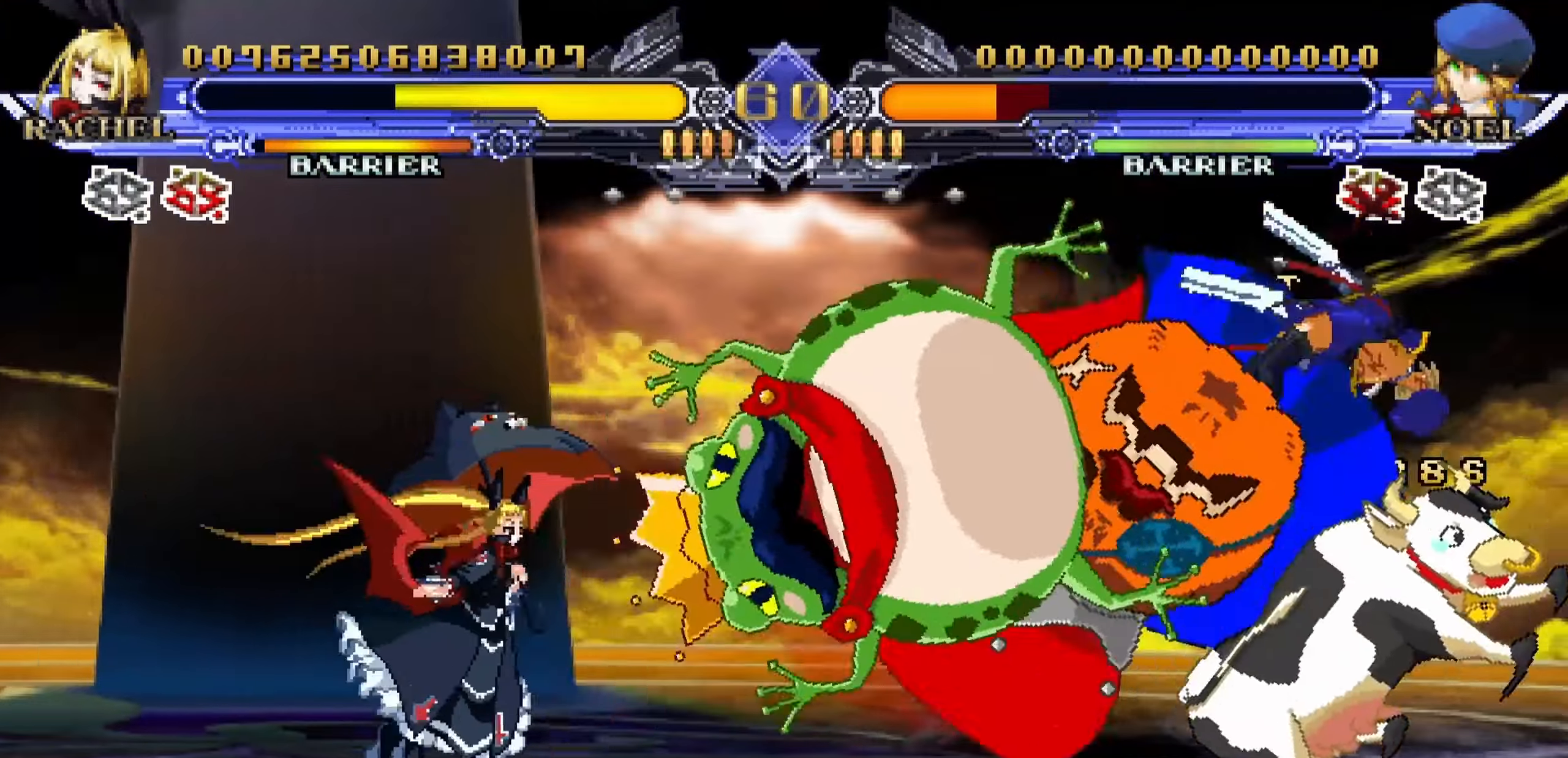
Gameplay with a controller (arcade stick); each line is a JSON object with the inputs held at the frame after it. "events" lists button and stick changes between this image and that frame as [ms after this image, input, new state], when the widget could be followed in between. Not read: L3 R3.
{"buttons": [], "left_stick": "center", "events": [[217, "left_stick", "up-right"], [300, "TRIANGLE", "down"], [417, "left_stick", "center"], [434, "TRIANGLE", "up"]]}
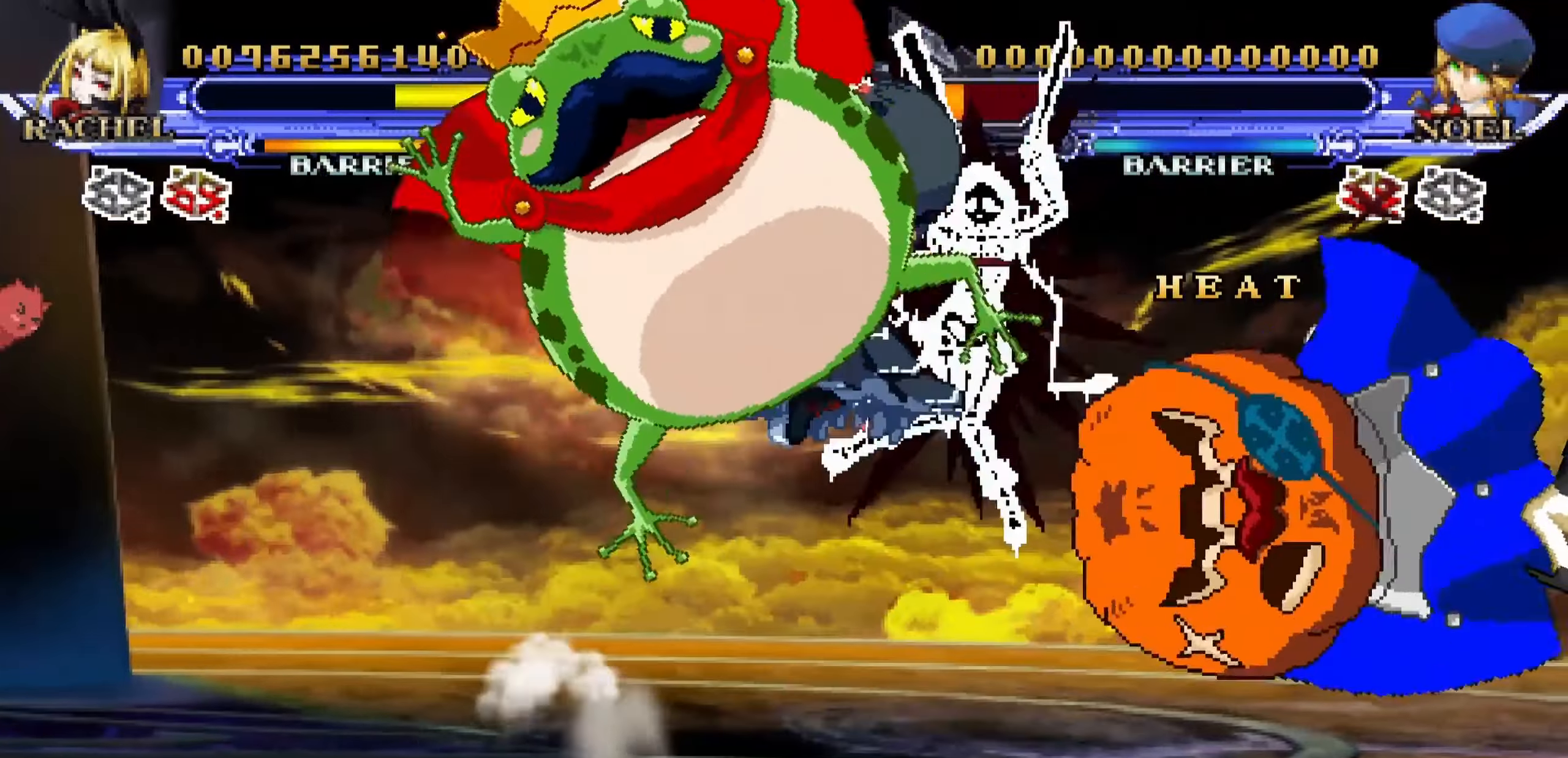
{"buttons": [], "left_stick": "up-right", "events": [[84, "R1", "down"], [184, "R1", "up"], [400, "left_stick", "up-right"]]}
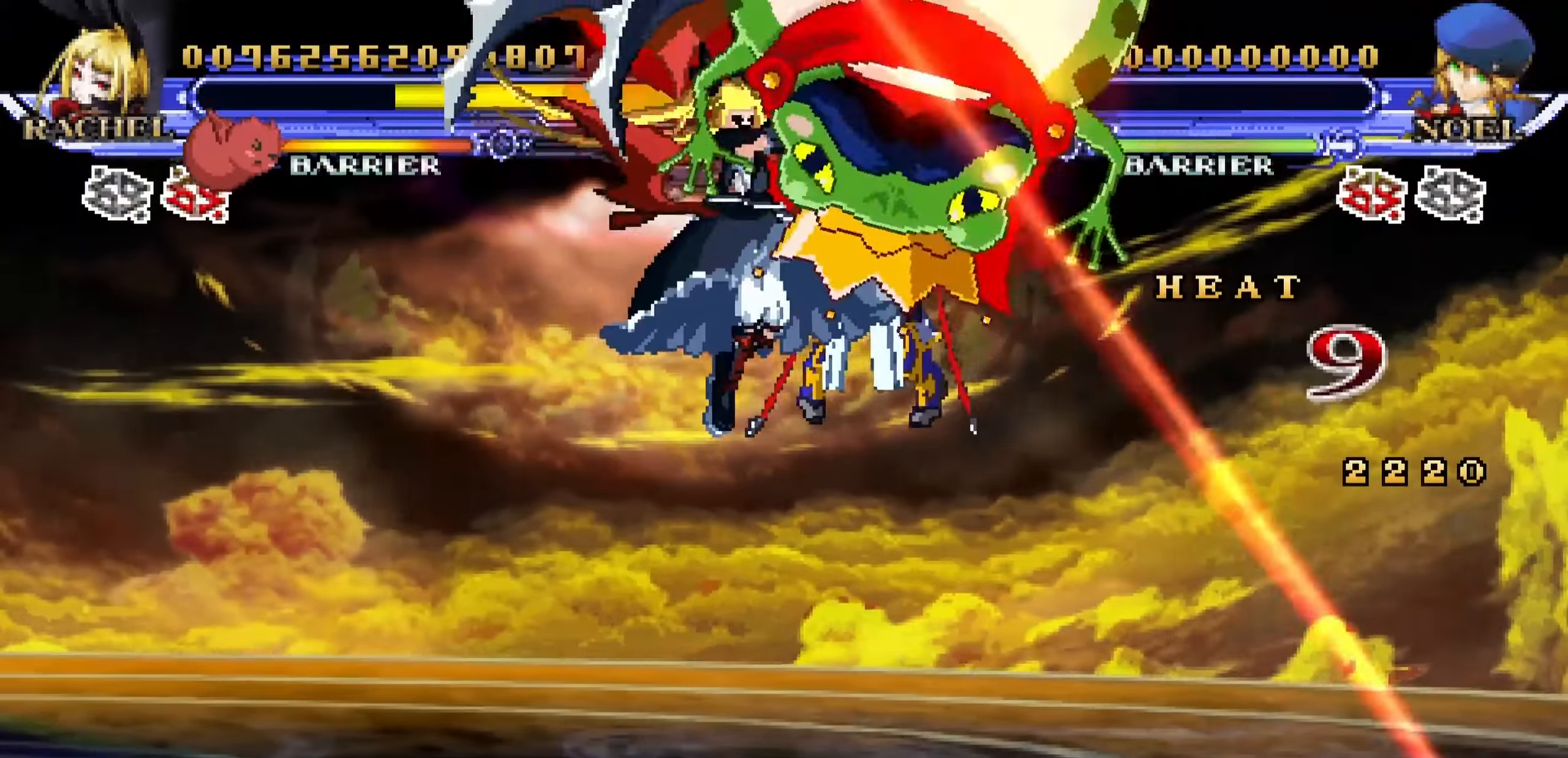
{"buttons": [], "left_stick": "center", "events": [[84, "R1", "down"], [100, "left_stick", "center"], [200, "R1", "up"], [200, "left_stick", "down-left"], [284, "left_stick", "down-right"], [367, "SQUARE", "down"], [367, "left_stick", "up"], [417, "left_stick", "center"], [484, "SQUARE", "up"]]}
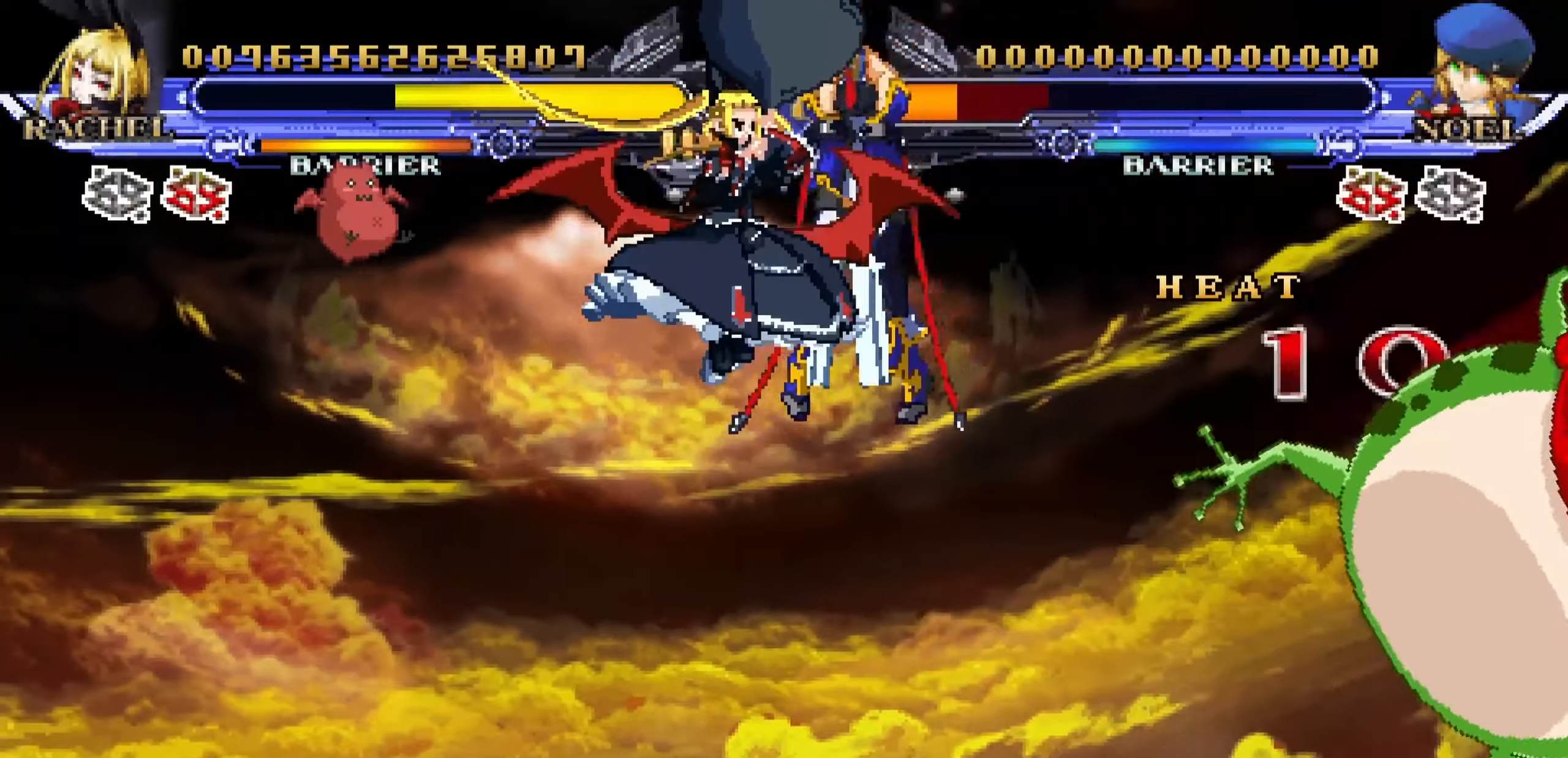
{"buttons": [], "left_stick": "left", "events": [[84, "left_stick", "left"]]}
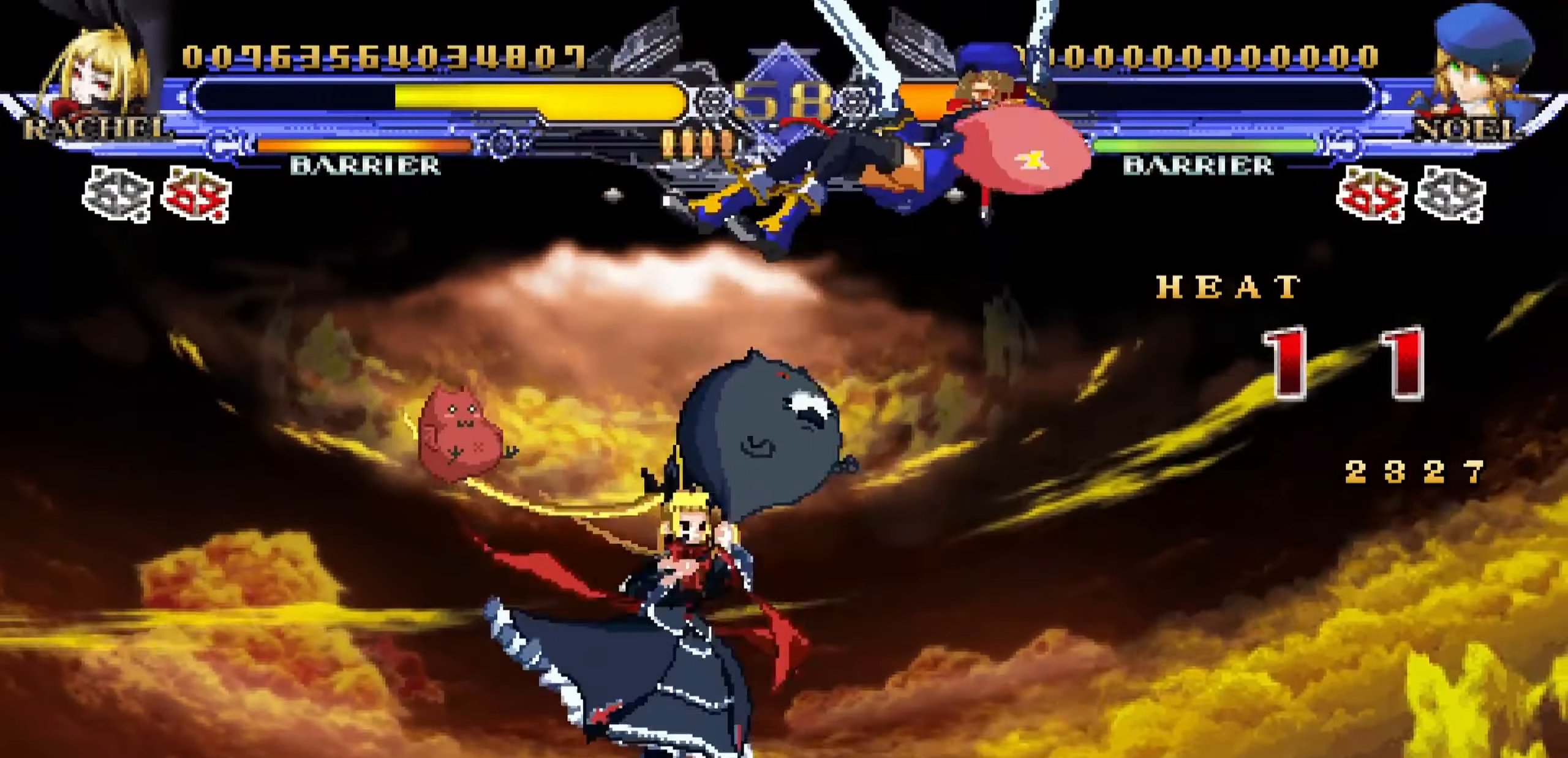
{"buttons": [], "left_stick": "center", "events": [[484, "left_stick", "center"]]}
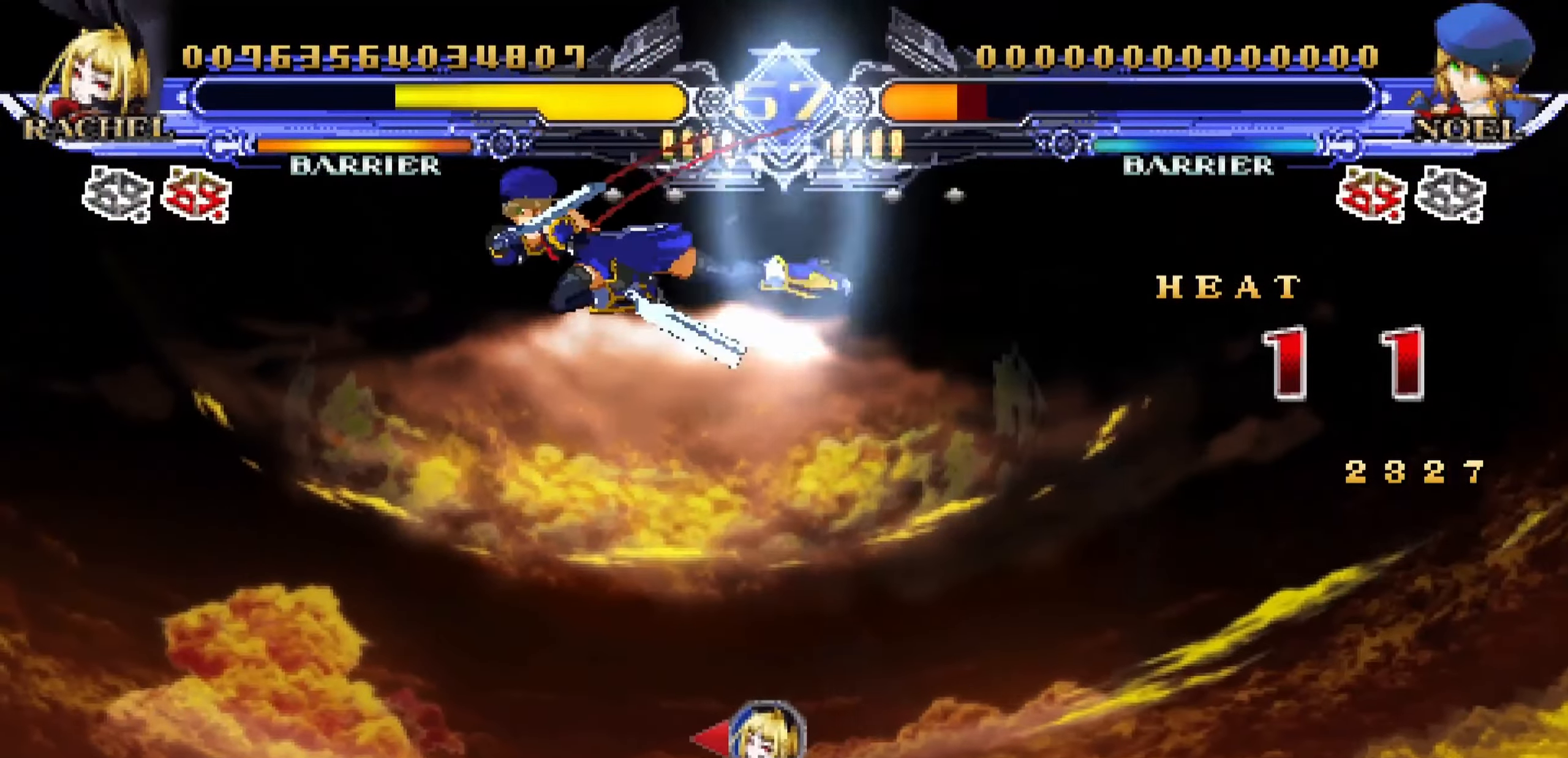
{"buttons": ["R1"], "left_stick": "center", "events": [[34, "left_stick", "right"], [100, "left_stick", "up-right"], [317, "left_stick", "down-right"], [367, "left_stick", "down-left"], [484, "R1", "down"], [500, "left_stick", "center"]]}
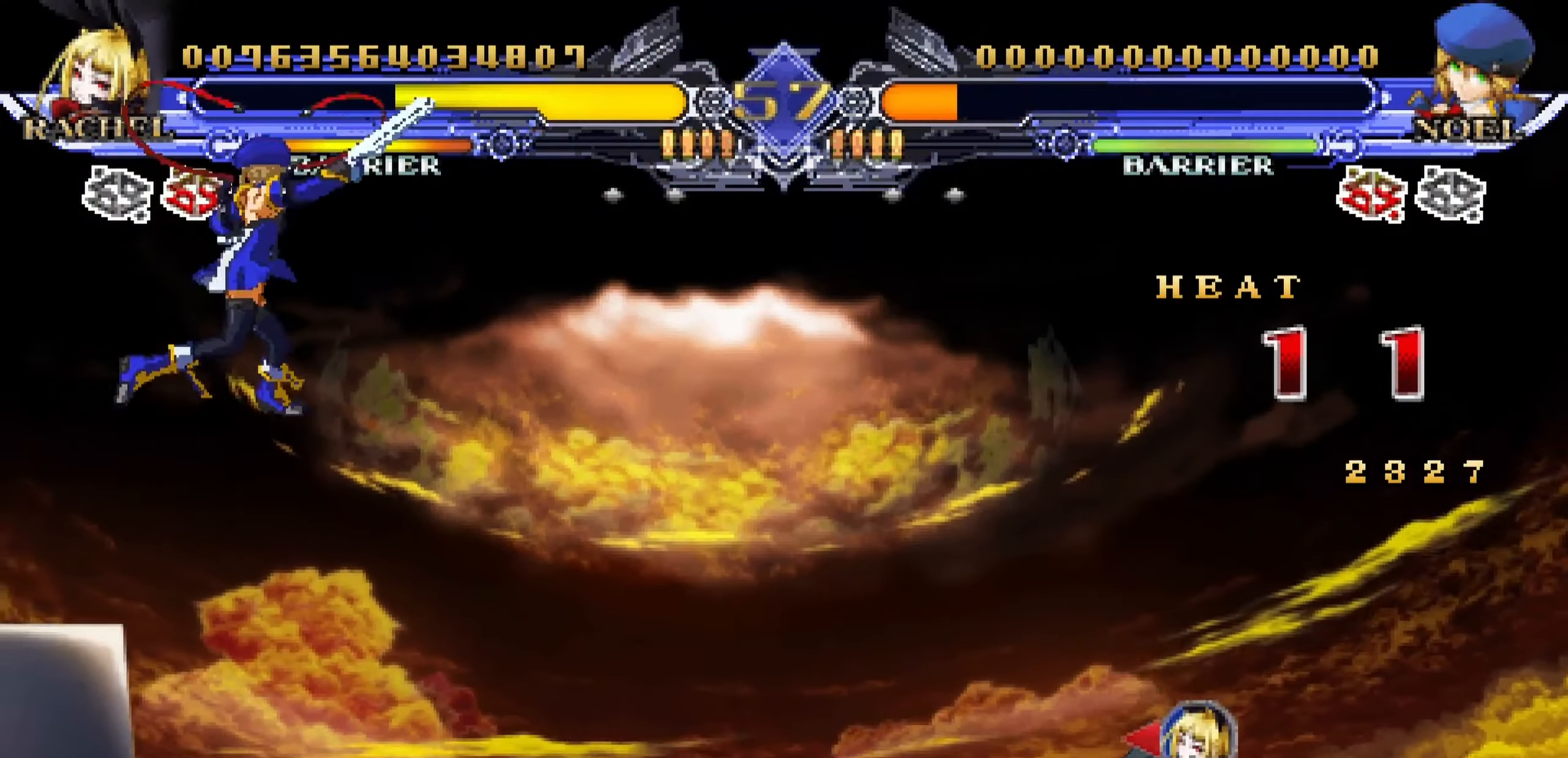
{"buttons": [], "left_stick": "center", "events": [[84, "R1", "up"]]}
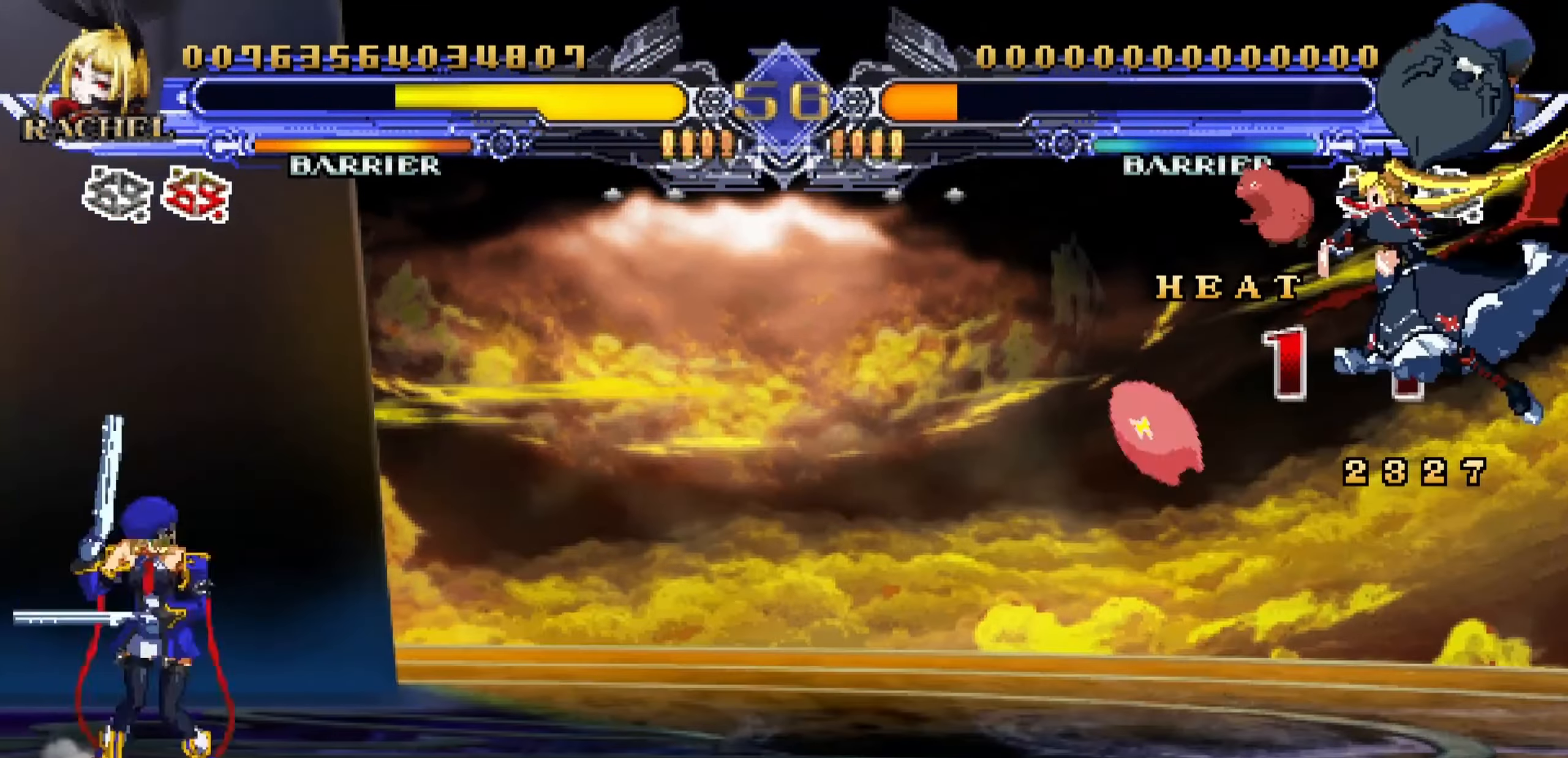
{"buttons": [], "left_stick": "down", "events": [[400, "left_stick", "down"]]}
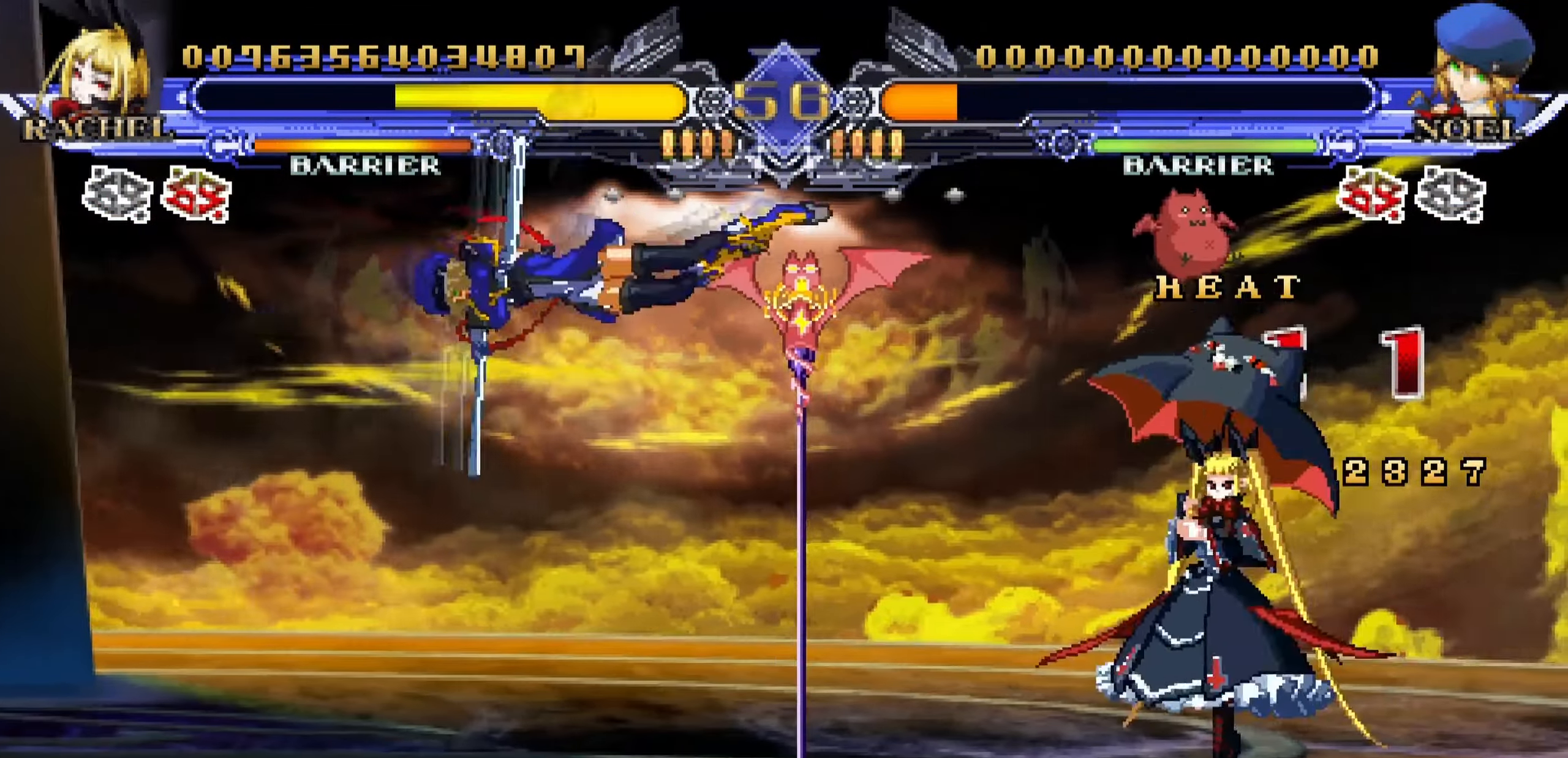
{"buttons": [], "left_stick": "right", "events": [[34, "left_stick", "right"], [67, "R1", "down"], [84, "left_stick", "up"], [117, "R1", "up"], [150, "left_stick", "center"], [284, "left_stick", "right"]]}
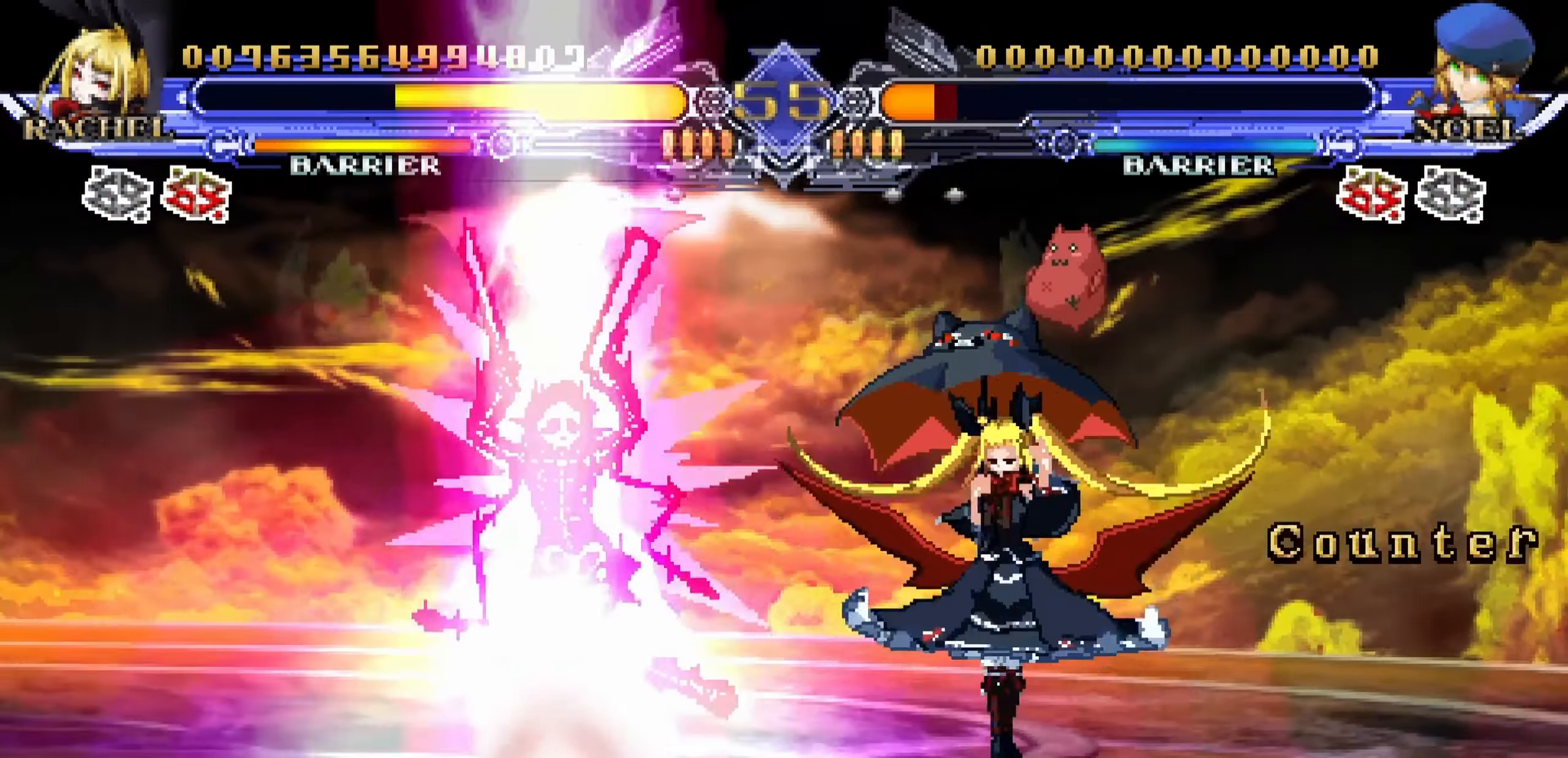
{"buttons": [], "left_stick": "center", "events": [[334, "left_stick", "center"], [384, "left_stick", "left"], [483, "left_stick", "center"]]}
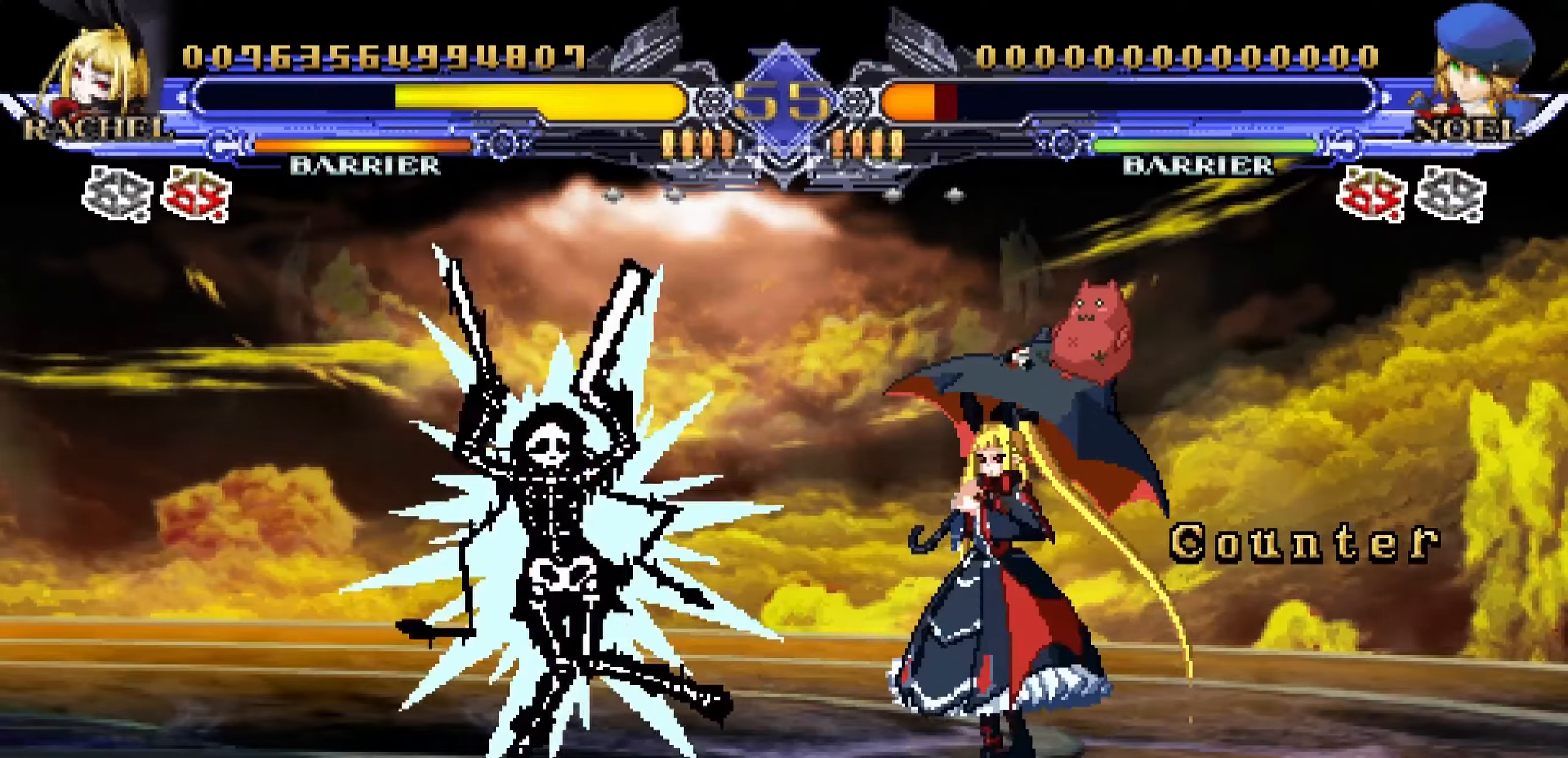
{"buttons": [], "left_stick": "up-left", "events": [[16, "left_stick", "left"], [200, "TRIANGLE", "down"], [216, "left_stick", "center"], [266, "TRIANGLE", "up"], [500, "left_stick", "up-left"]]}
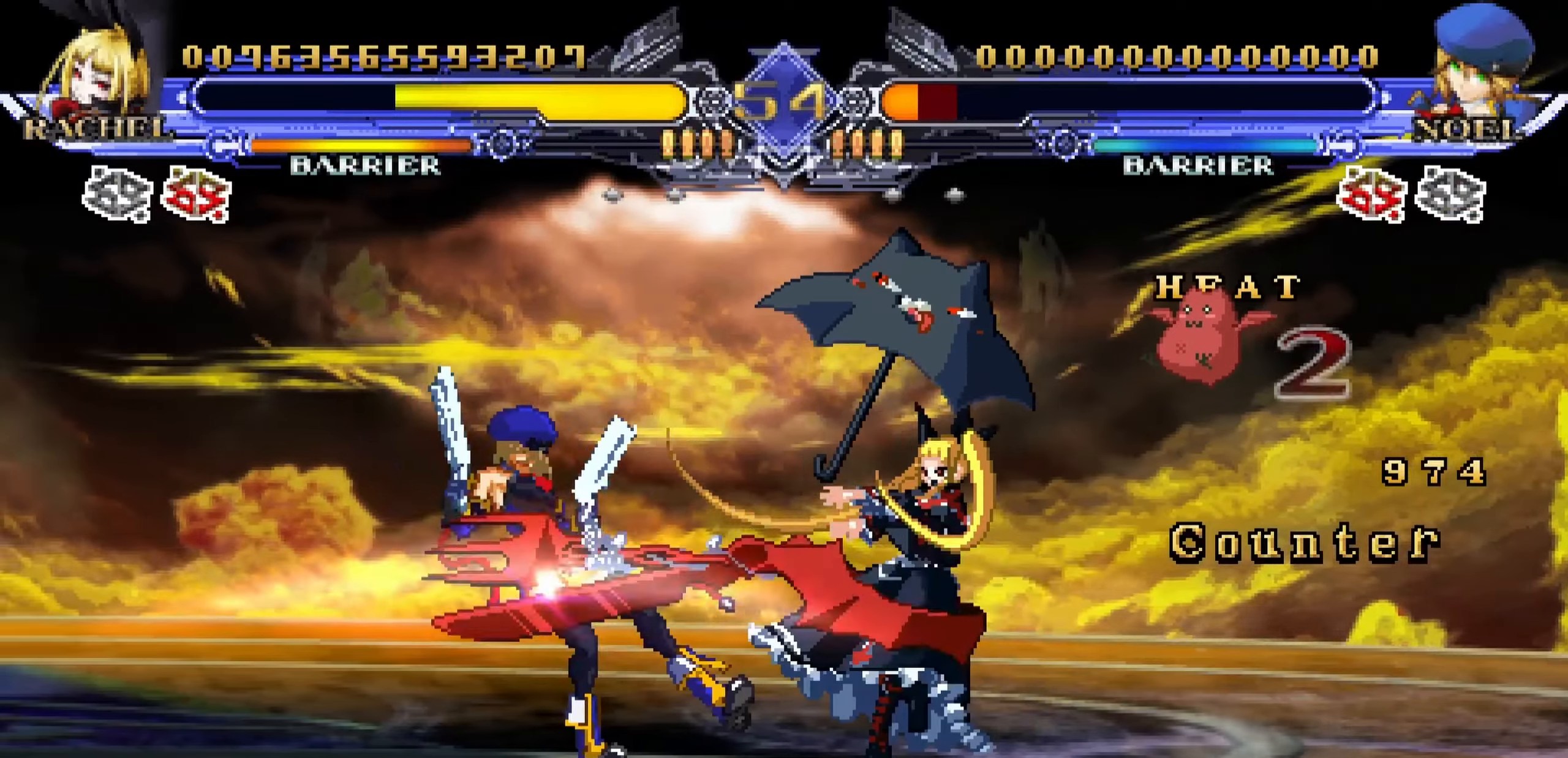
{"buttons": ["R1"], "left_stick": "center", "events": [[216, "TRIANGLE", "down"], [283, "TRIANGLE", "up"], [283, "left_stick", "center"], [450, "R1", "down"]]}
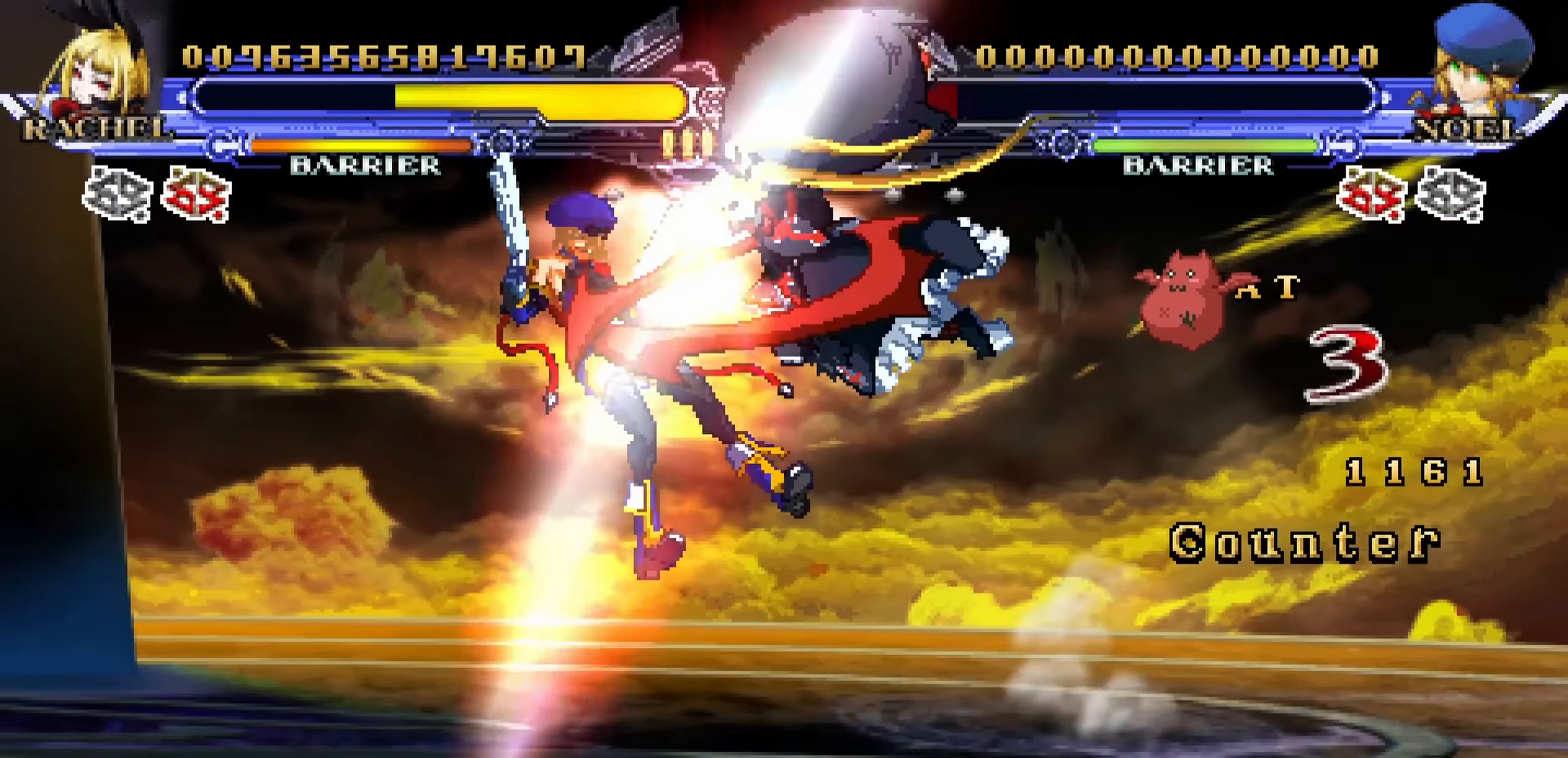
{"buttons": ["TRIANGLE"], "left_stick": "center", "events": [[33, "R1", "up"], [250, "left_stick", "up-left"], [466, "TRIANGLE", "down"], [466, "left_stick", "center"]]}
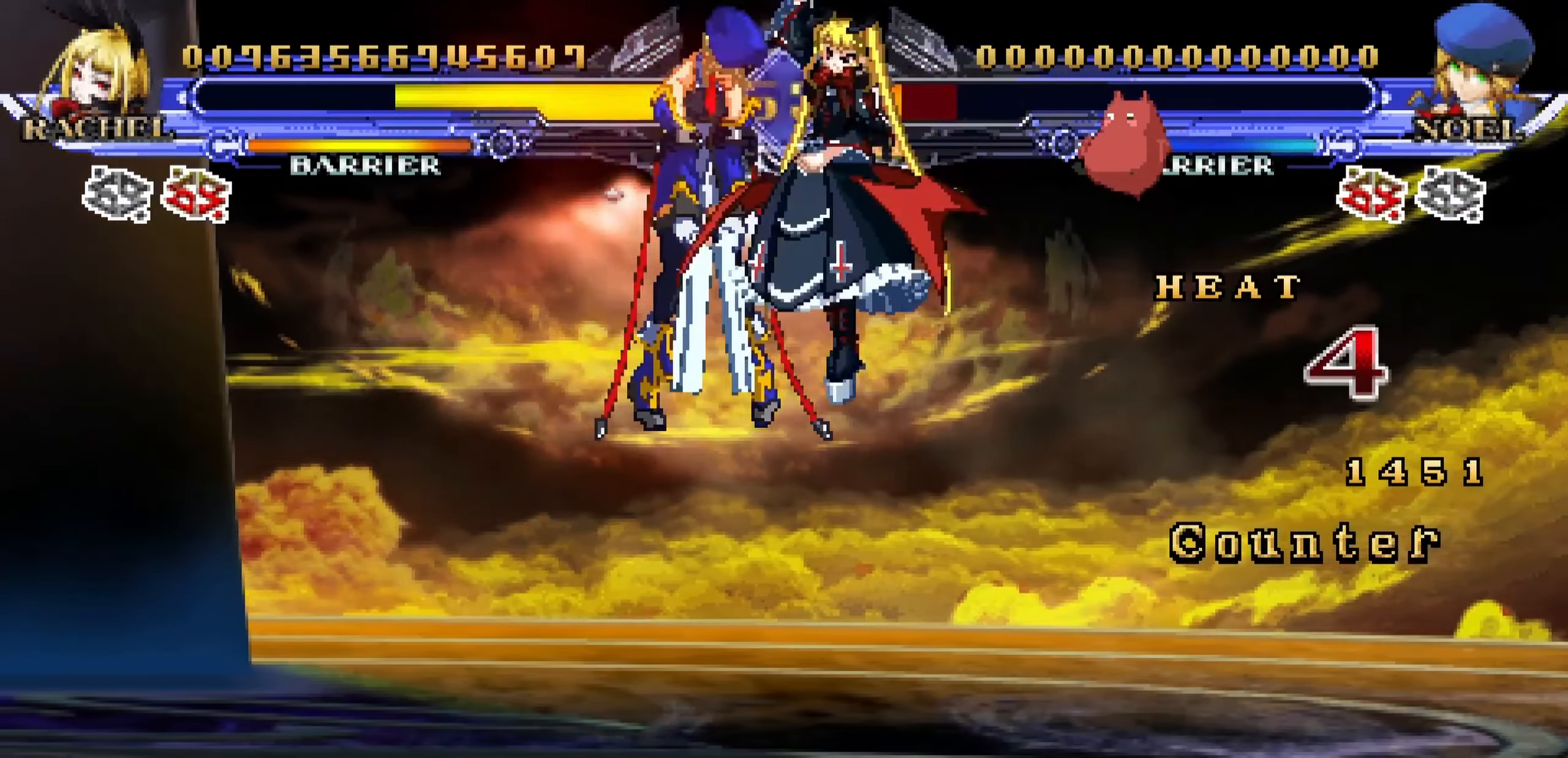
{"buttons": [], "left_stick": "down", "events": [[50, "TRIANGLE", "up"], [216, "R1", "down"], [350, "R1", "up"], [366, "left_stick", "right"], [433, "left_stick", "down"]]}
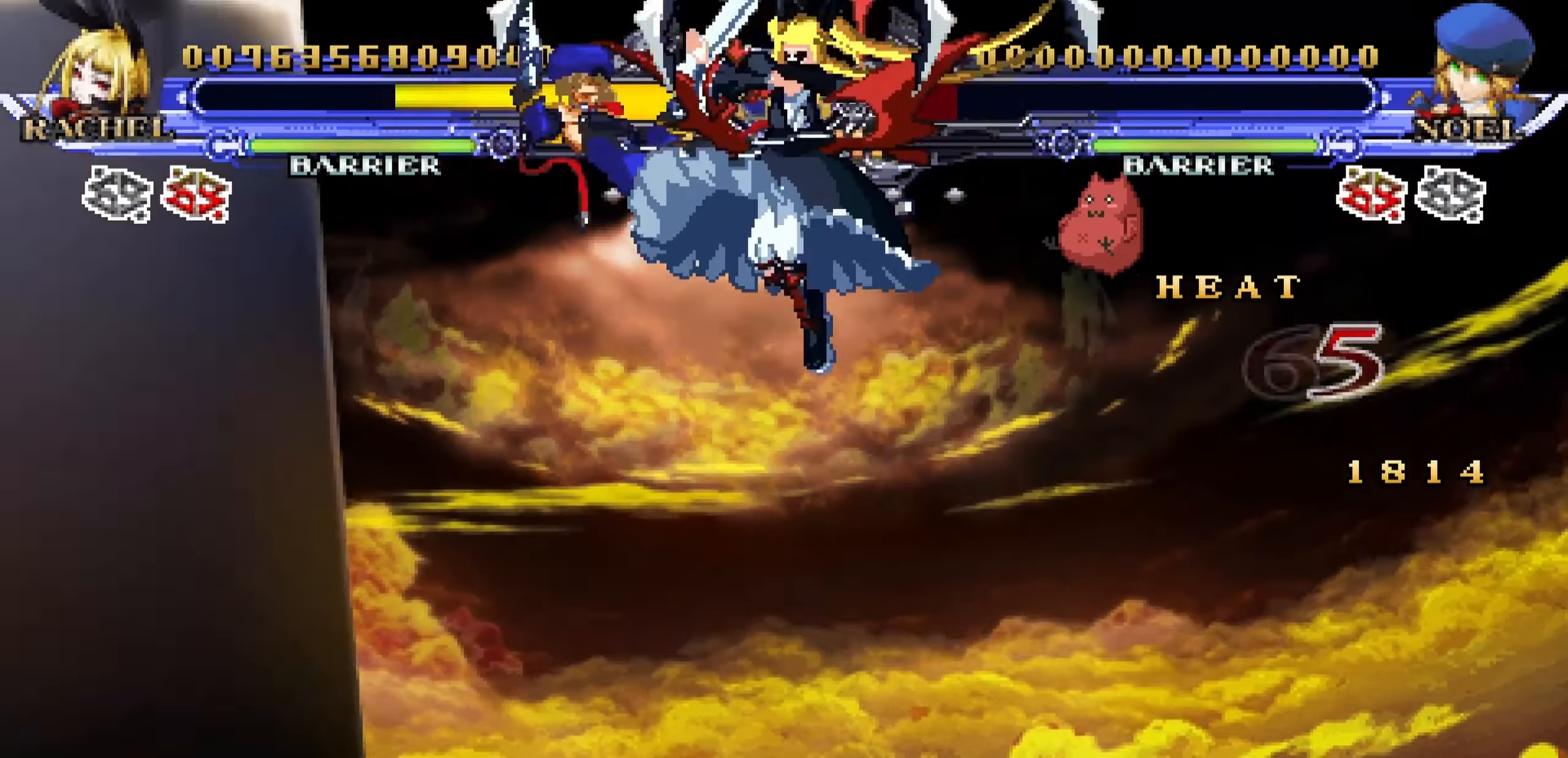
{"buttons": [], "left_stick": "center", "events": [[16, "left_stick", "left"], [83, "left_stick", "center"], [100, "SQUARE", "down"], [200, "SQUARE", "up"]]}
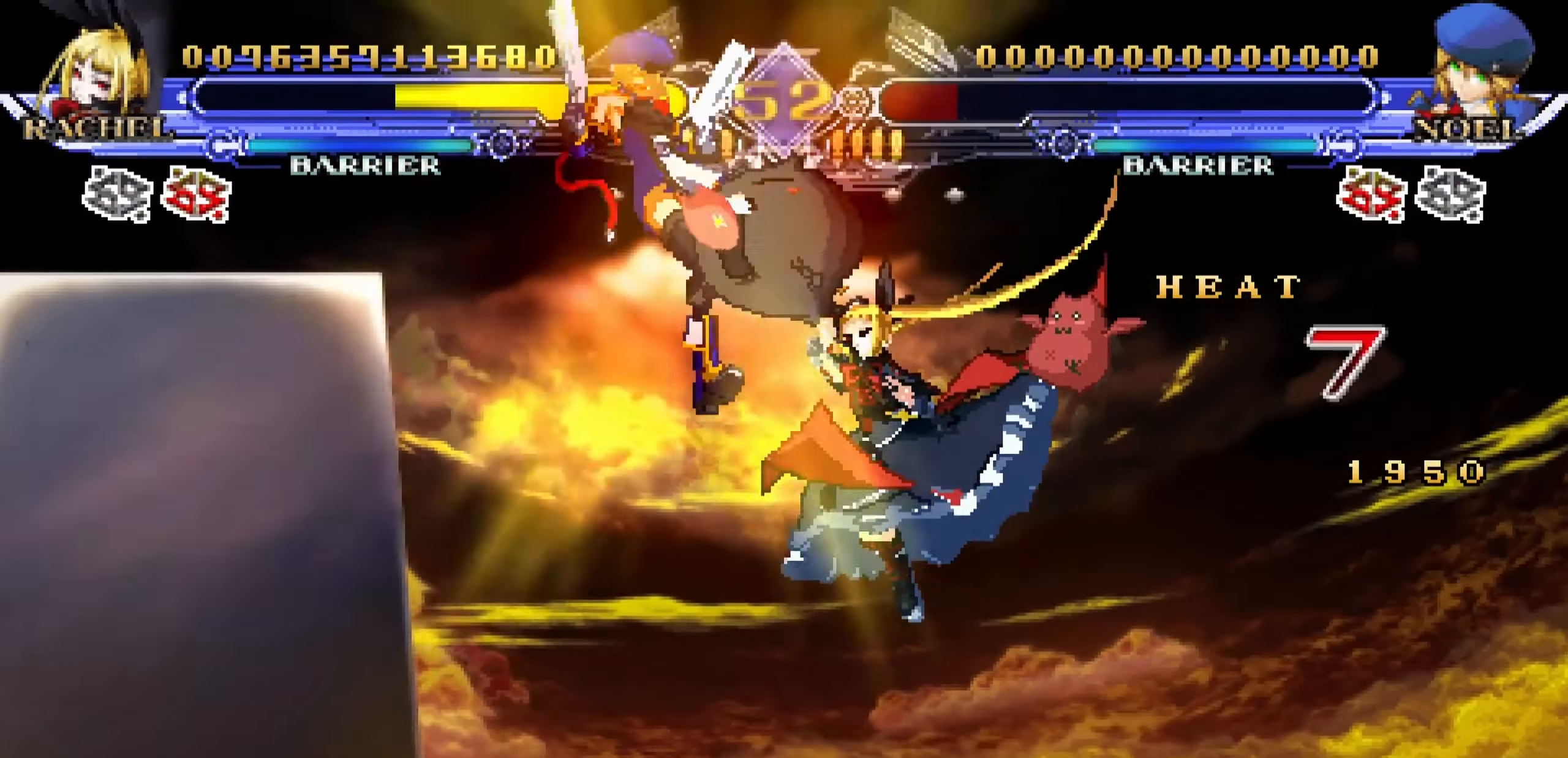
{"buttons": [], "left_stick": "down", "events": [[133, "left_stick", "right"], [450, "left_stick", "down"]]}
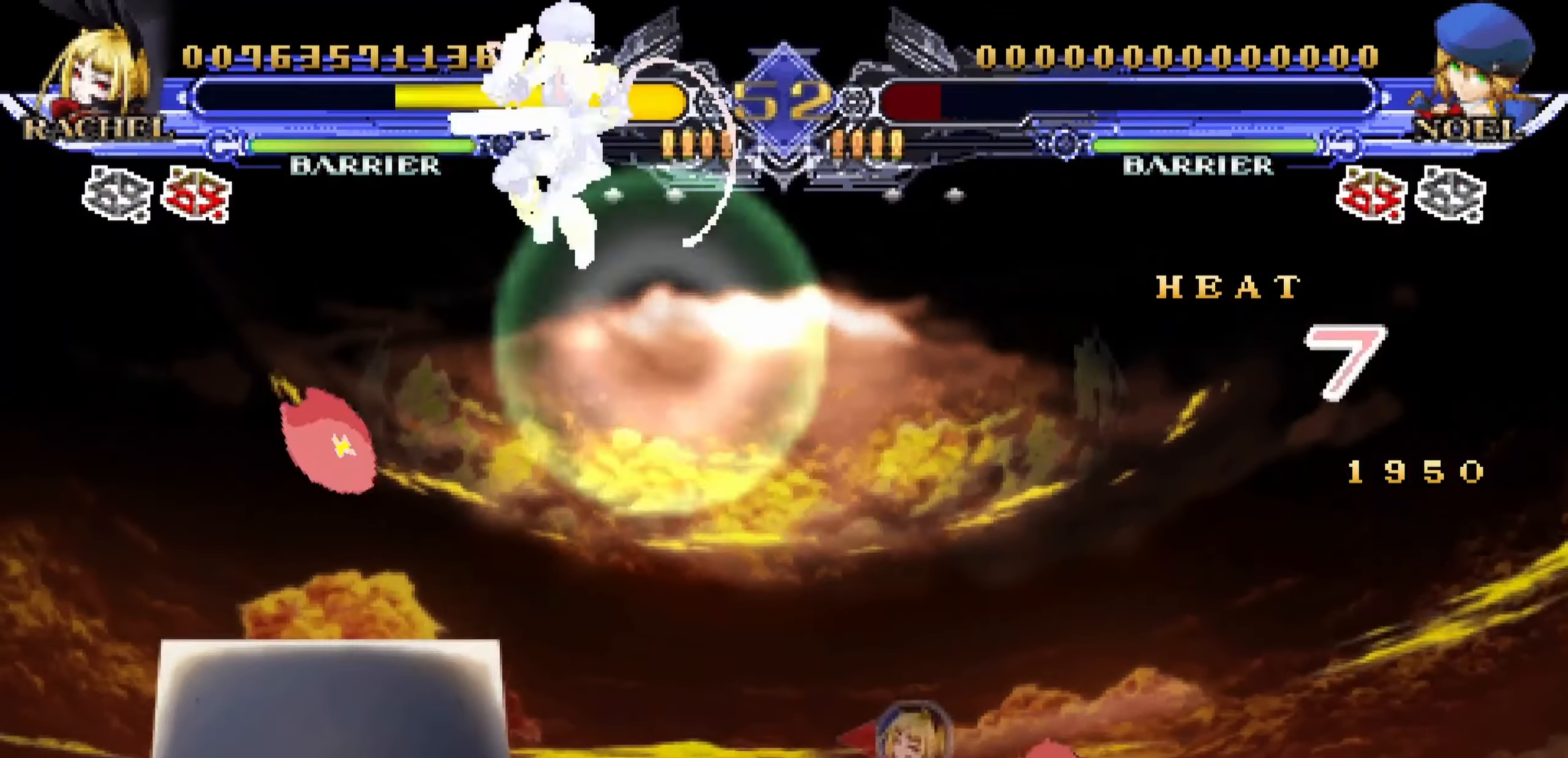
{"buttons": [], "left_stick": "center", "events": [[50, "left_stick", "left"], [100, "R1", "down"], [116, "left_stick", "center"], [200, "R1", "up"]]}
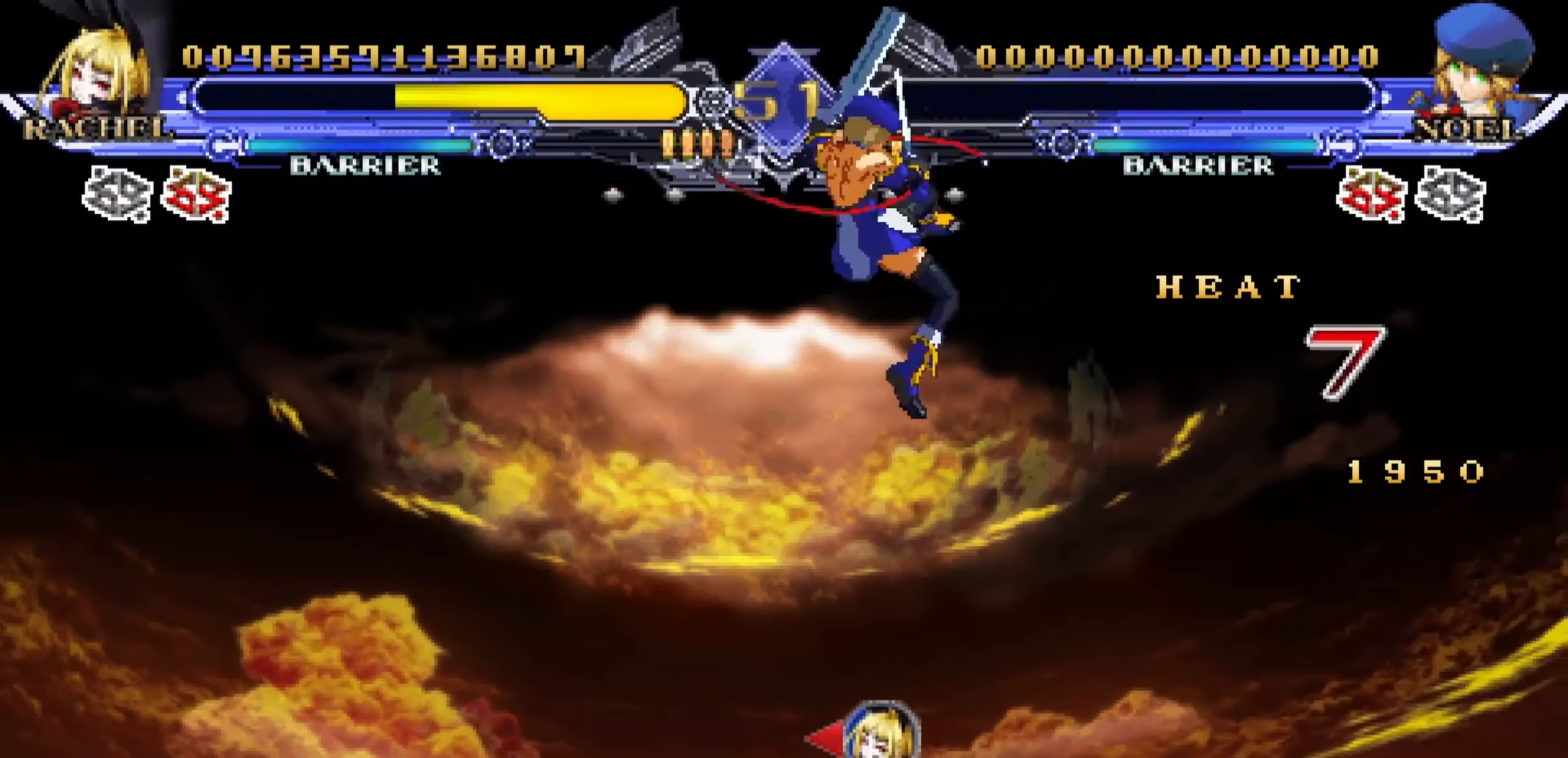
{"buttons": [], "left_stick": "left", "events": [[216, "left_stick", "left"], [283, "left_stick", "center"], [333, "left_stick", "left"]]}
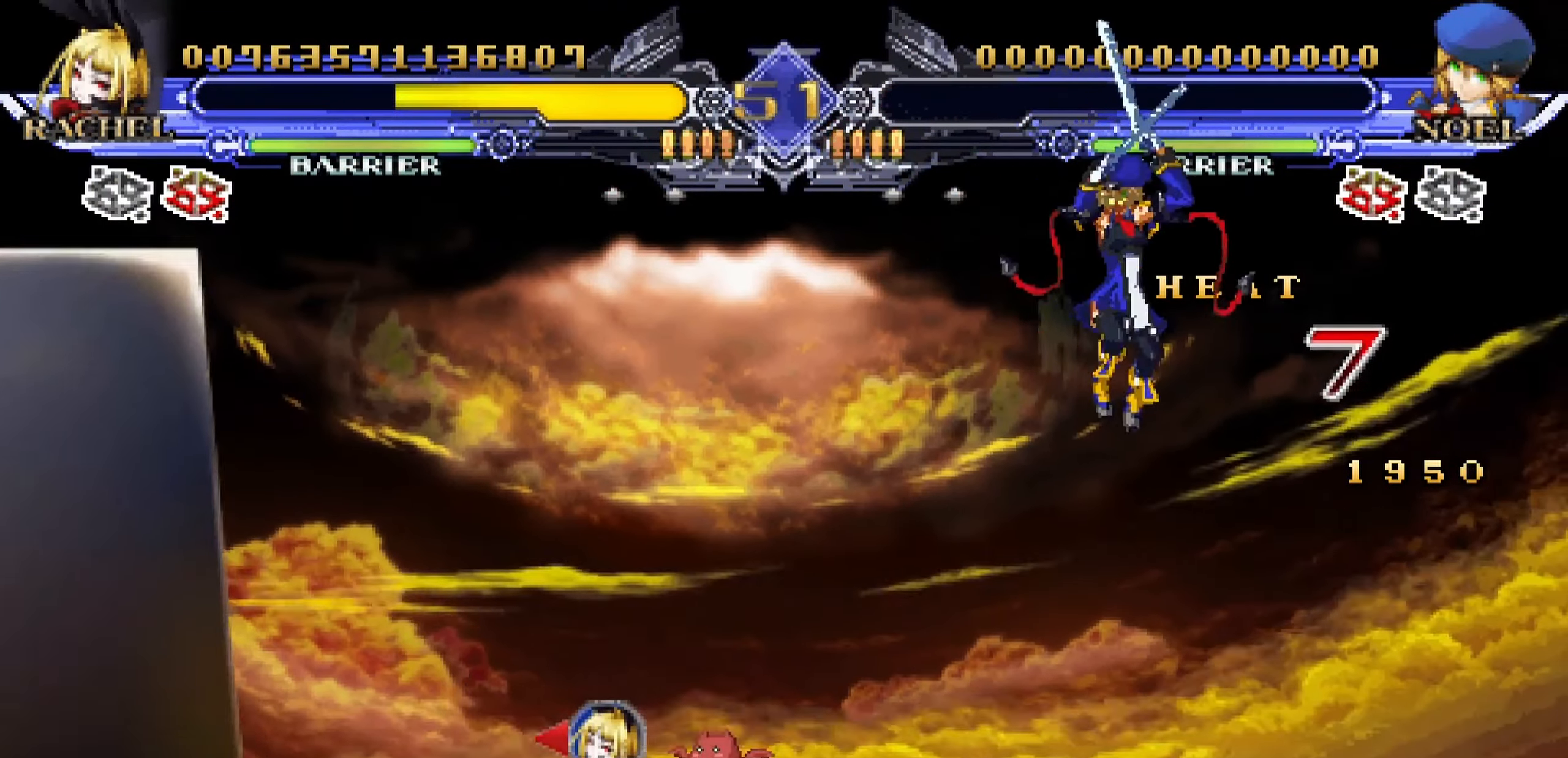
{"buttons": ["R1"], "left_stick": "up", "events": [[50, "left_stick", "up-left"], [350, "left_stick", "down"], [483, "R1", "down"], [483, "left_stick", "up"]]}
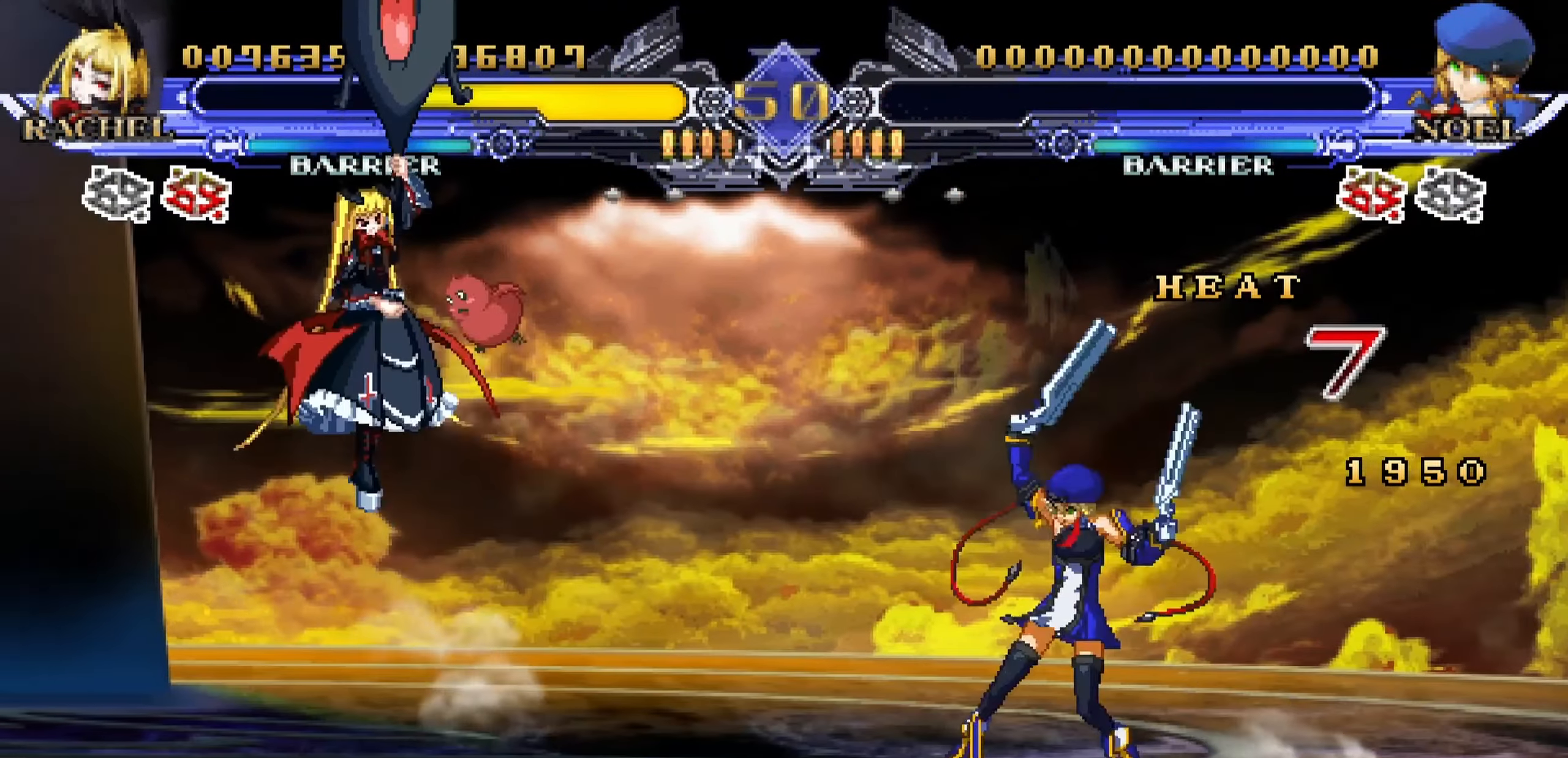
{"buttons": [], "left_stick": "center", "events": [[100, "R1", "up"], [100, "left_stick", "center"]]}
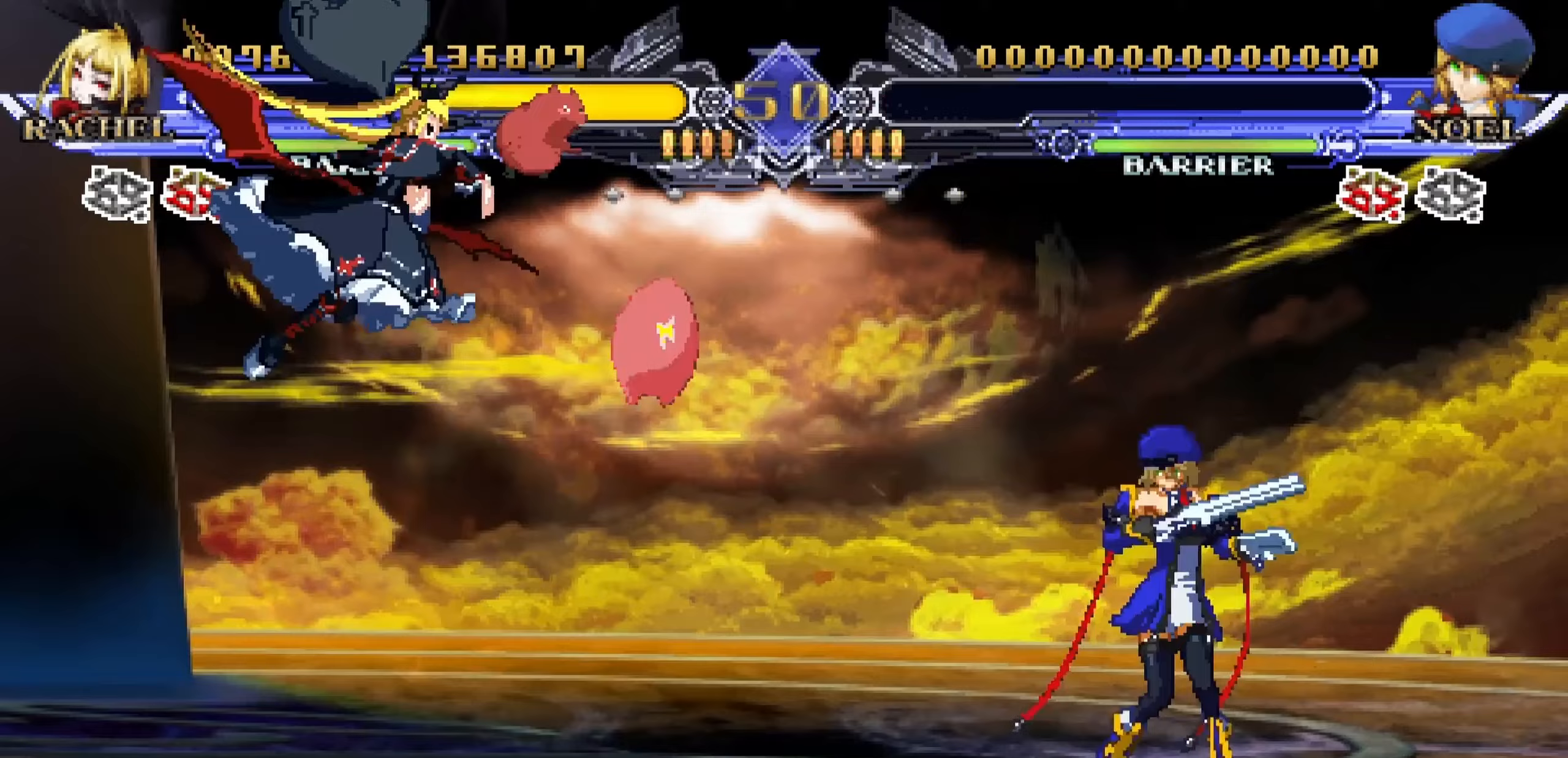
{"buttons": ["R1"], "left_stick": "center", "events": [[250, "left_stick", "down-right"], [350, "left_stick", "down-left"], [450, "R1", "down"], [450, "left_stick", "center"]]}
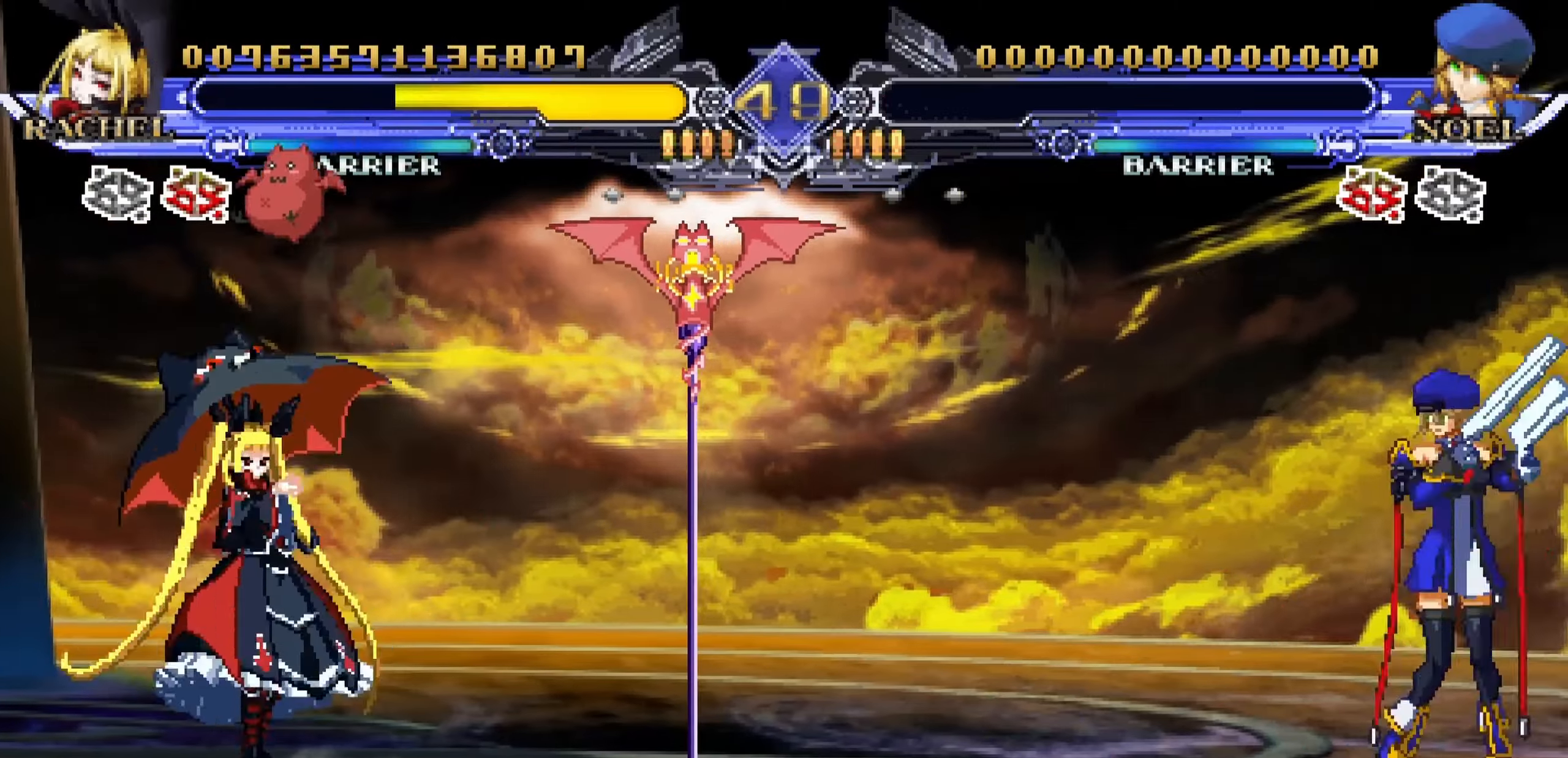
{"buttons": [], "left_stick": "center", "events": [[17, "R1", "up"]]}
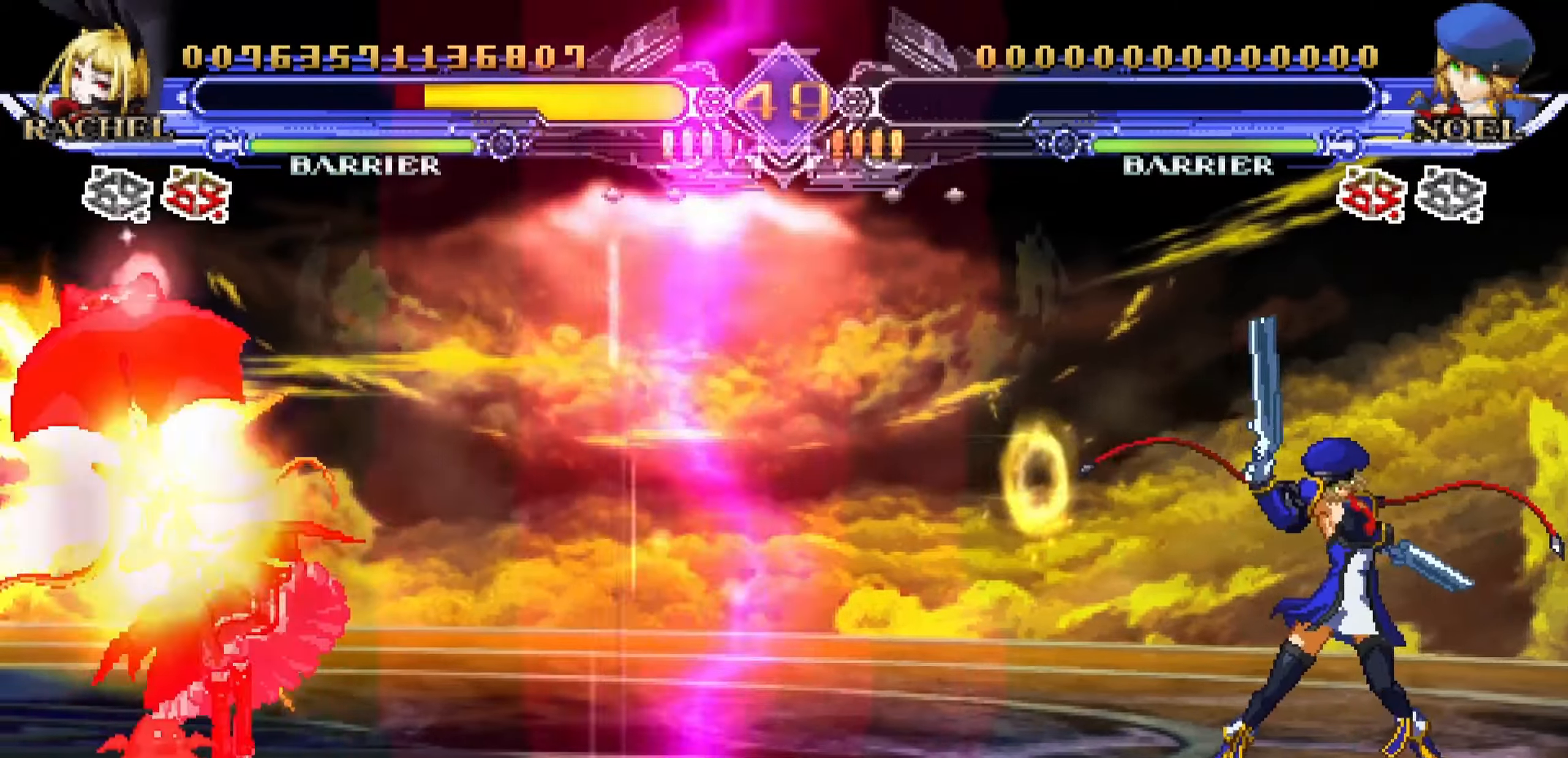
{"buttons": ["SQUARE"], "left_stick": "up-left", "events": [[50, "left_stick", "left"], [133, "left_stick", "up-left"], [500, "SQUARE", "down"]]}
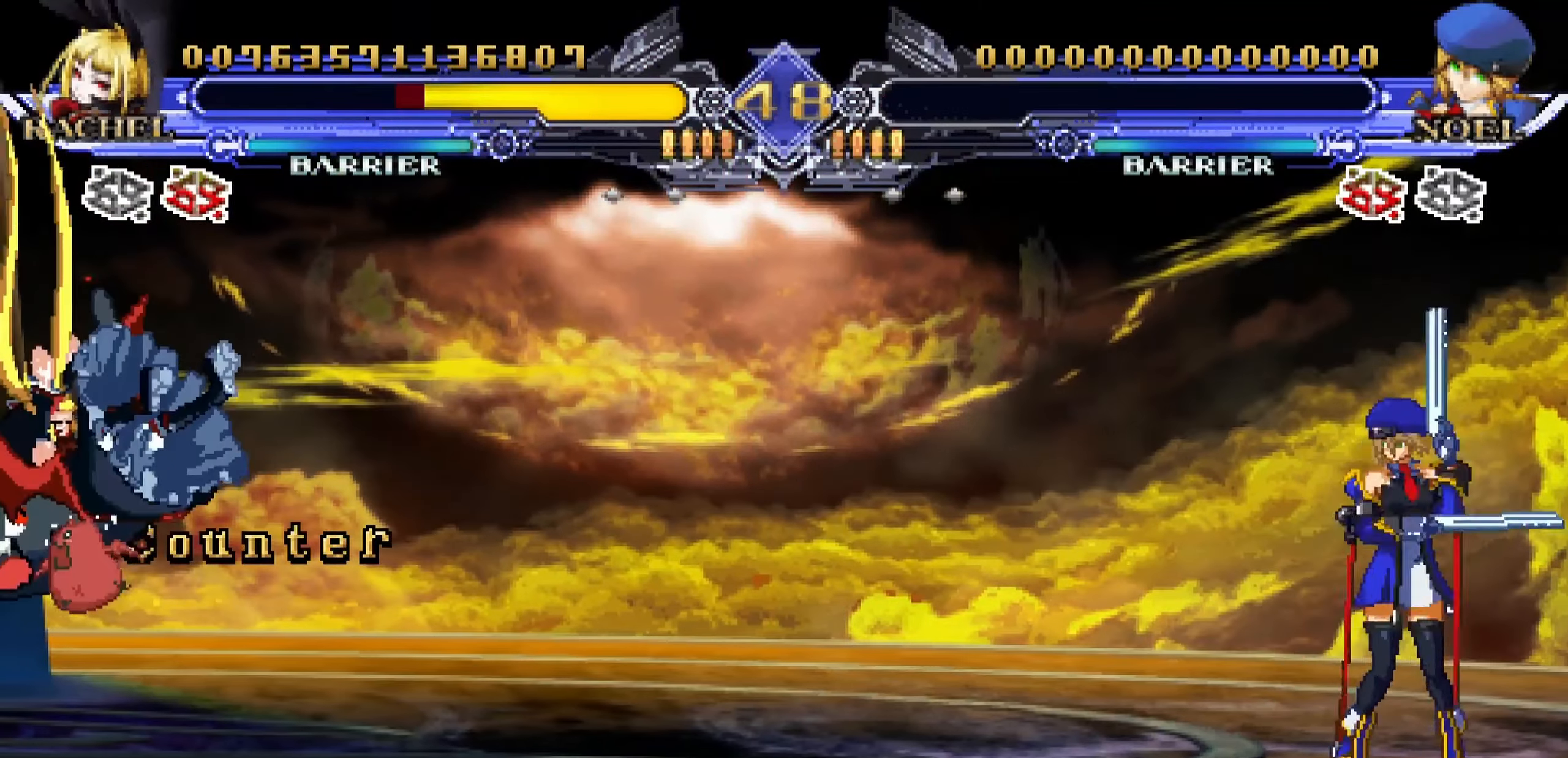
{"buttons": [], "left_stick": "left", "events": [[67, "left_stick", "left"], [83, "SQUARE", "up"], [133, "SQUARE", "down"], [233, "SQUARE", "up"], [267, "SQUARE", "down"], [400, "SQUARE", "up"]]}
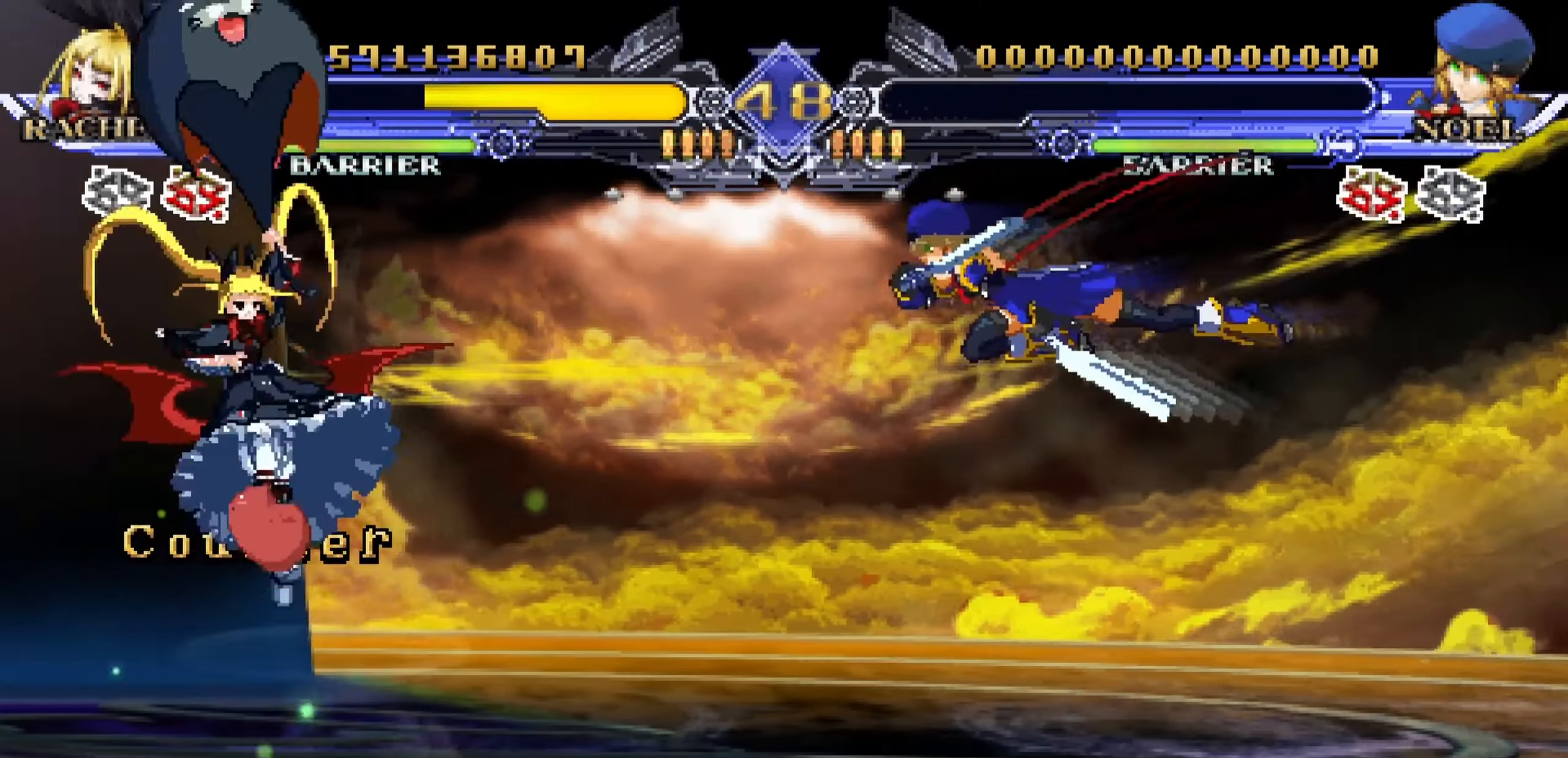
{"buttons": [], "left_stick": "down", "events": [[267, "left_stick", "up-left"], [433, "left_stick", "down"]]}
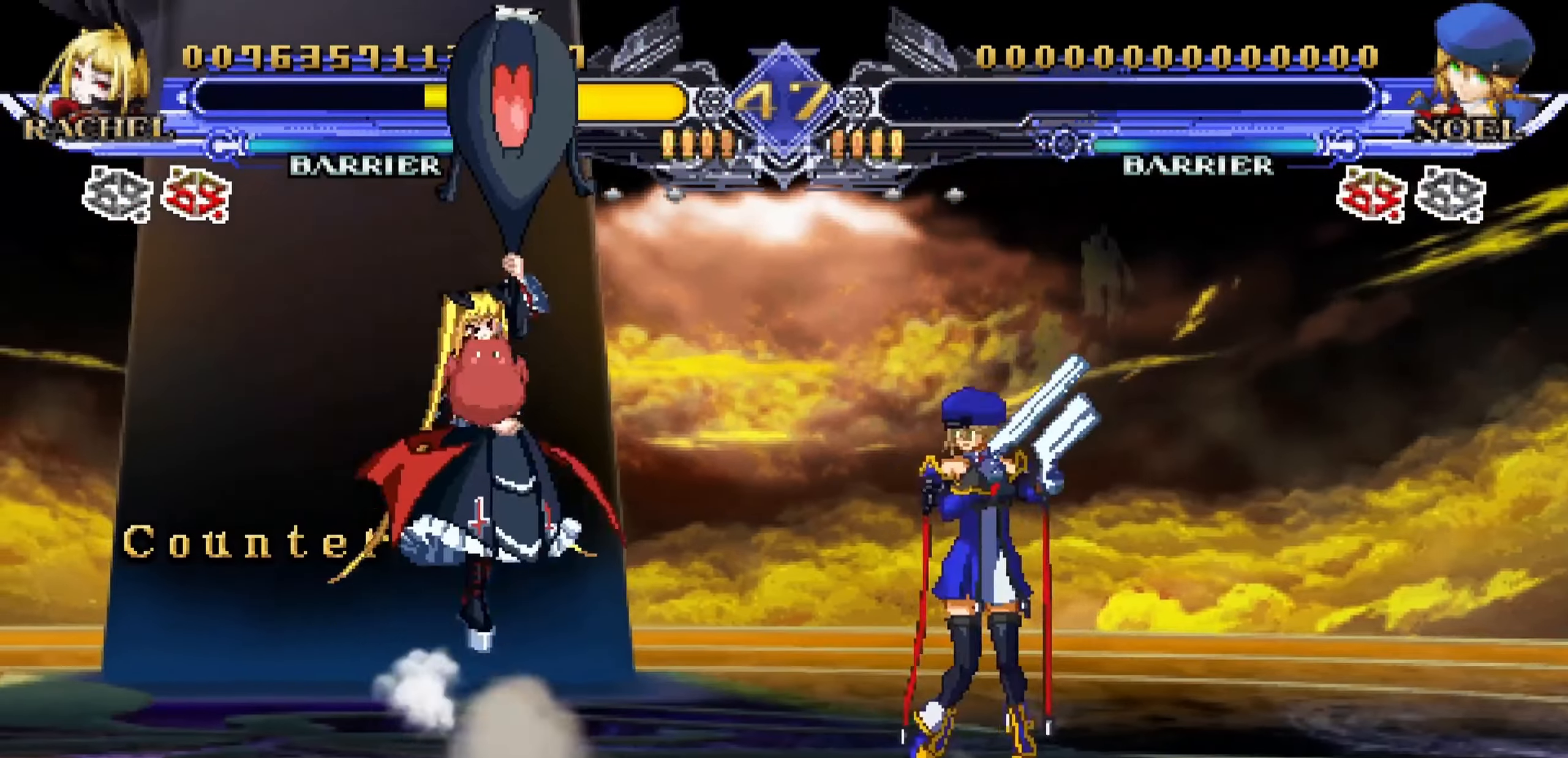
{"buttons": [], "left_stick": "center", "events": [[83, "R1", "down"], [83, "left_stick", "up"], [167, "R1", "up"], [167, "left_stick", "center"]]}